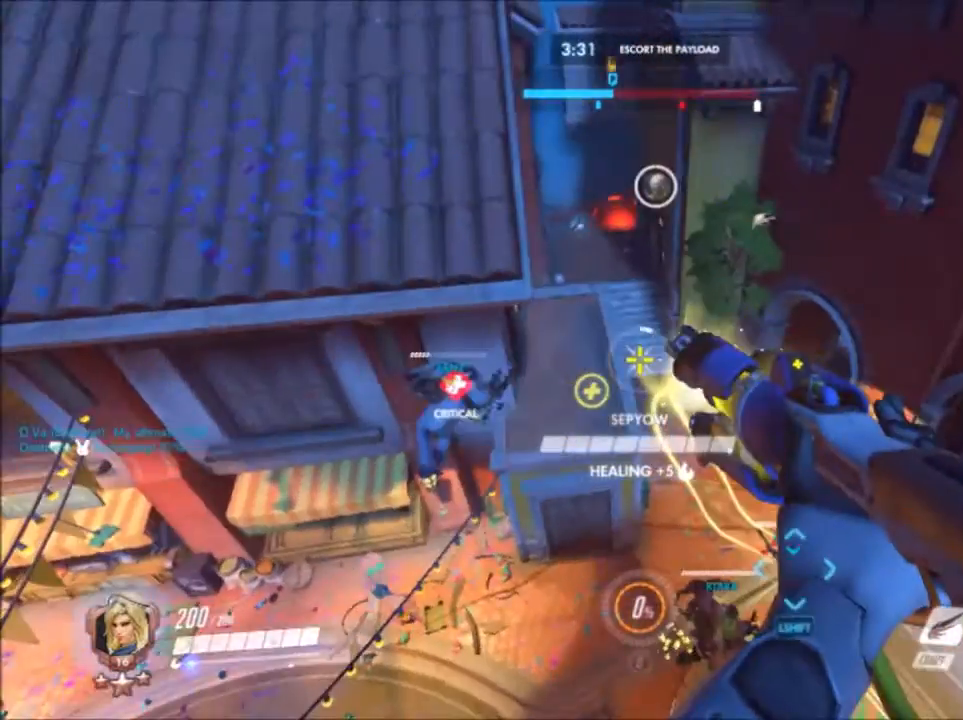
Gameplay with keyboard and mouse; each line is a JSON object with the keys and mouse buttons held at the frame after it. "events" lists presses ("down") and releases ("up") of "1", "2", "3", "4", "5", "a", "alt", "c", "ctrl", "d", "e", "f", "g", "q", "r", "s", "shift", "space", "t", "tab", "v", "w", "x", "z", "mouse_left", "mouse_wheel", "mouse_right", "mouse_mb4" and "mouse_mb5" between this image and that frame as [ms after this image, input, new state], when the widget could be followed in between. "mouse_left", "mouse_wheel", "mouse_right", "mouse_mb4", "mouse_mb5" = the "left", "wheel", "right", "mb4", "mb5" buttons of the "mouse" list. No other keys are recorded. "wheel" means that the mouse wheel is clicked or scrolled. Not read: mouse_move.
{"keys": ["a", "space"], "mouse": ["left"], "events": [[50, "s", "down"], [133, "mouse_left", "up"], [200, "mouse_left", "down"], [200, "s", "up"]]}
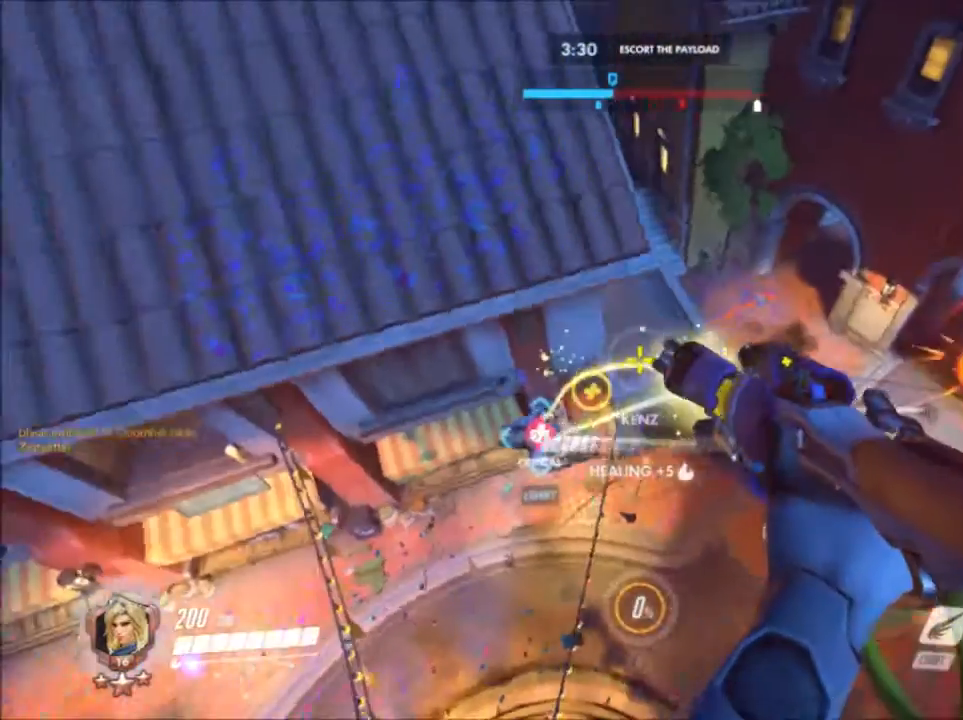
{"keys": ["a", "w"], "mouse": [], "events": [[150, "mouse_left", "up"], [217, "space", "up"], [217, "w", "down"]]}
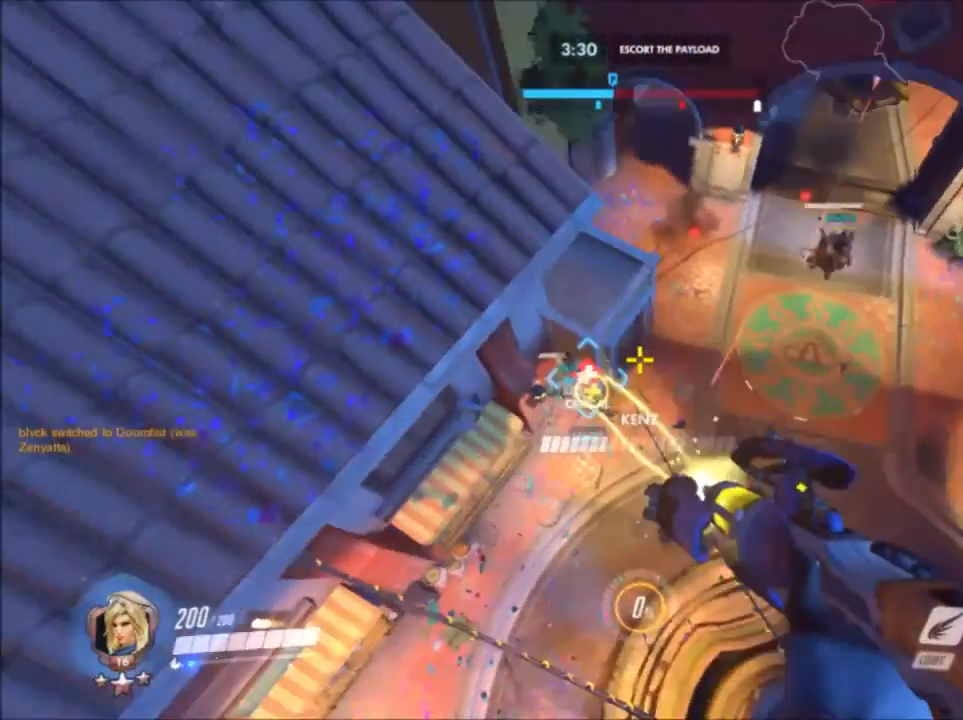
{"keys": ["w"], "mouse": [], "events": [[217, "a", "up"]]}
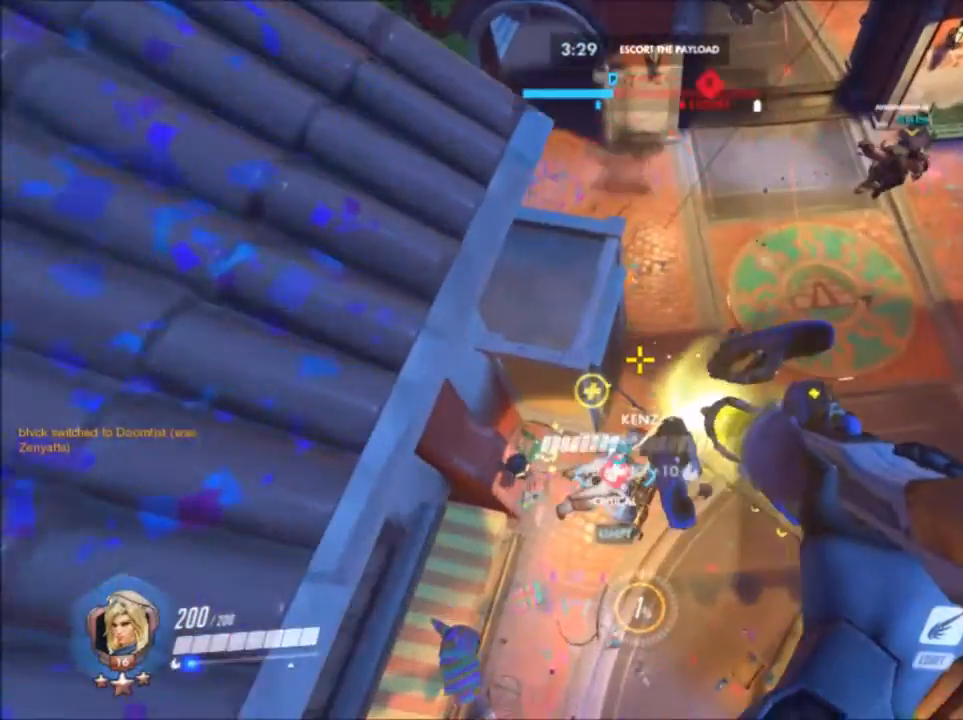
{"keys": ["a", "s", "space"], "mouse": [], "events": [[133, "space", "down"], [267, "w", "up"], [333, "a", "down"], [417, "s", "down"]]}
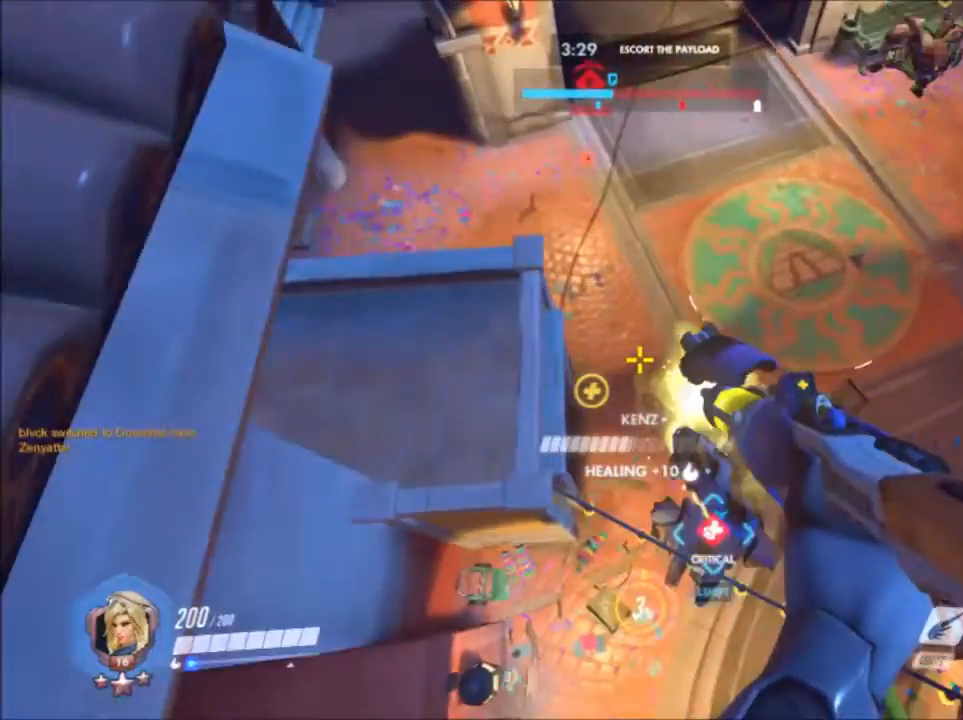
{"keys": ["a", "s", "space"], "mouse": [], "events": []}
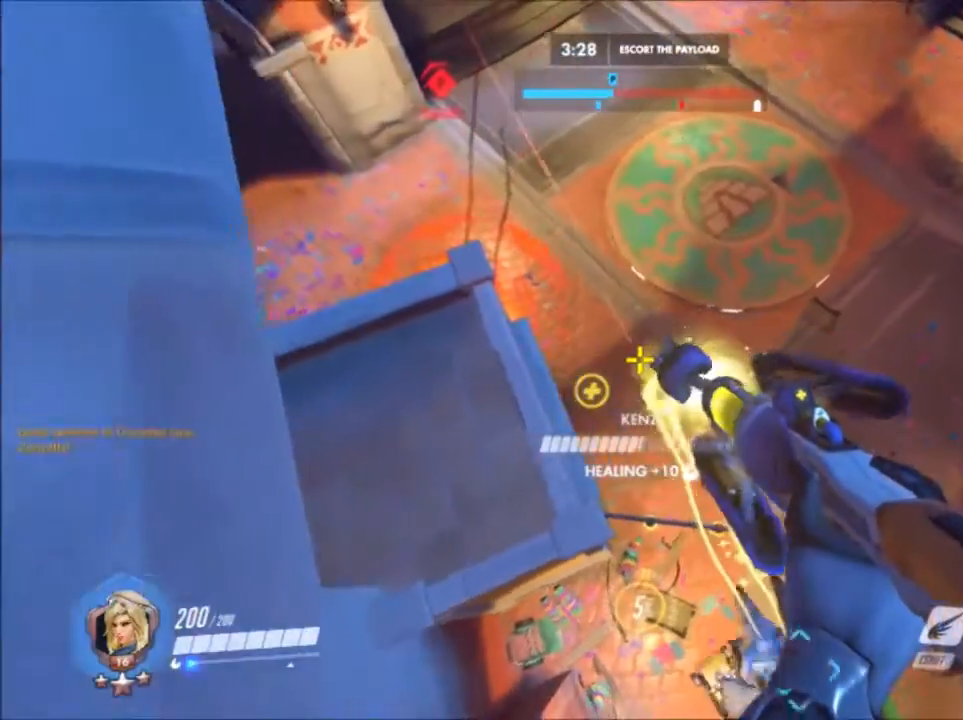
{"keys": ["a", "s", "space"], "mouse": [], "events": []}
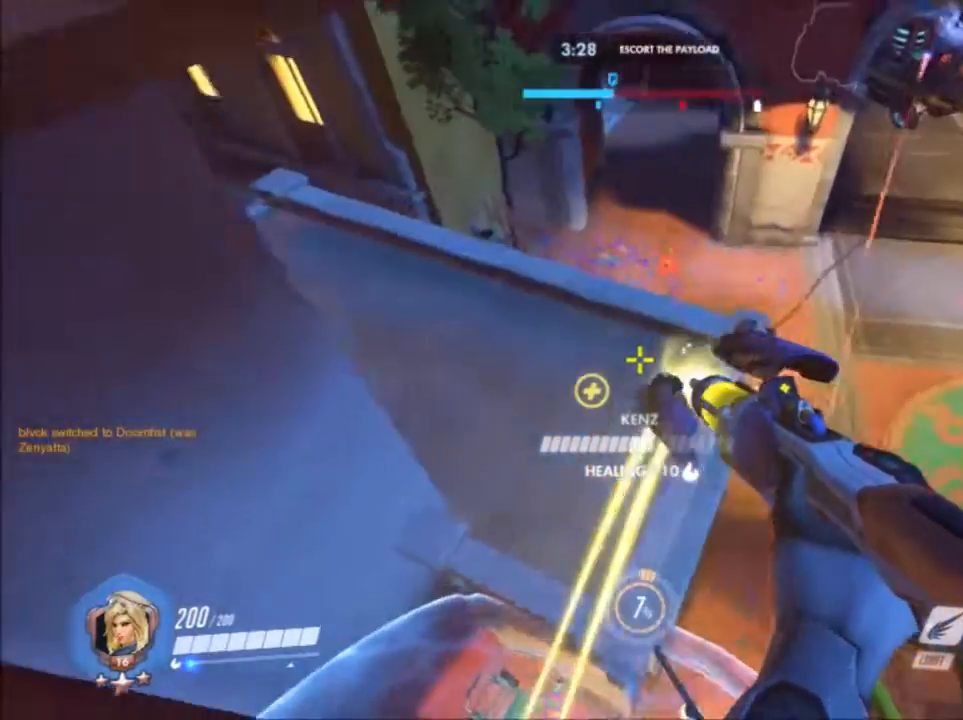
{"keys": ["a", "s", "space"], "mouse": [], "events": []}
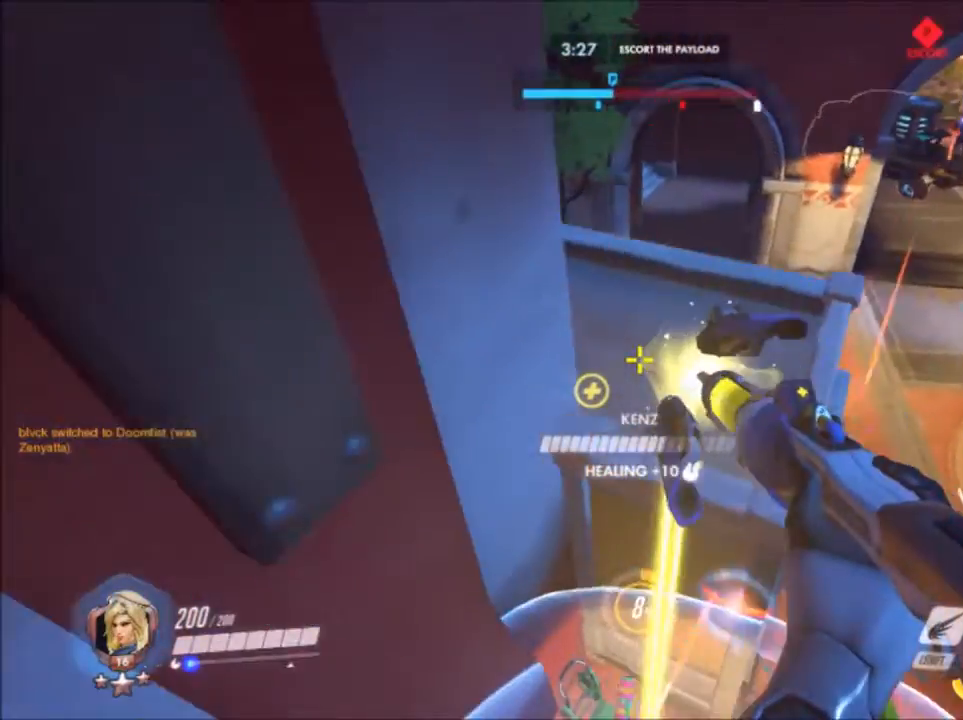
{"keys": ["d", "s", "space"], "mouse": [], "events": [[100, "d", "down"], [150, "a", "up"]]}
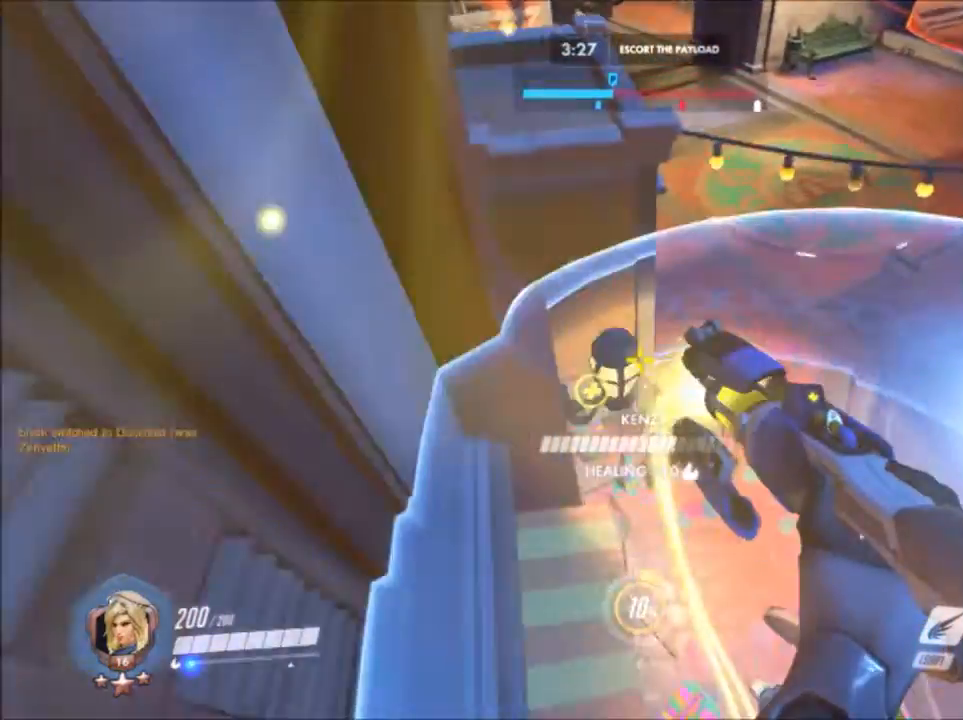
{"keys": ["d", "s", "space"], "mouse": [], "events": []}
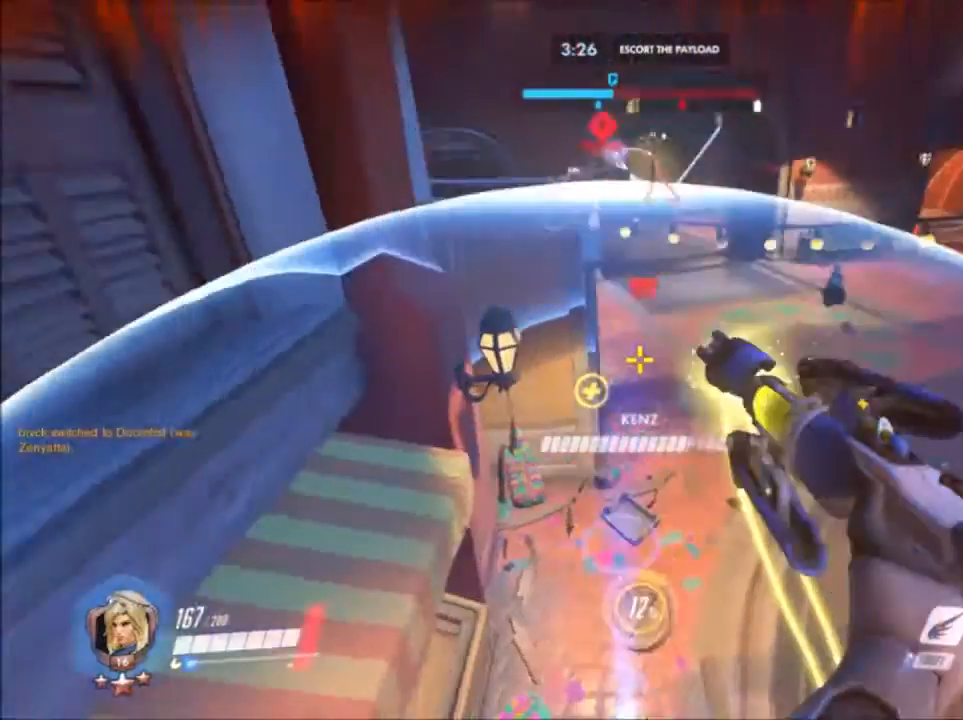
{"keys": ["a", "d", "s"], "mouse": []}
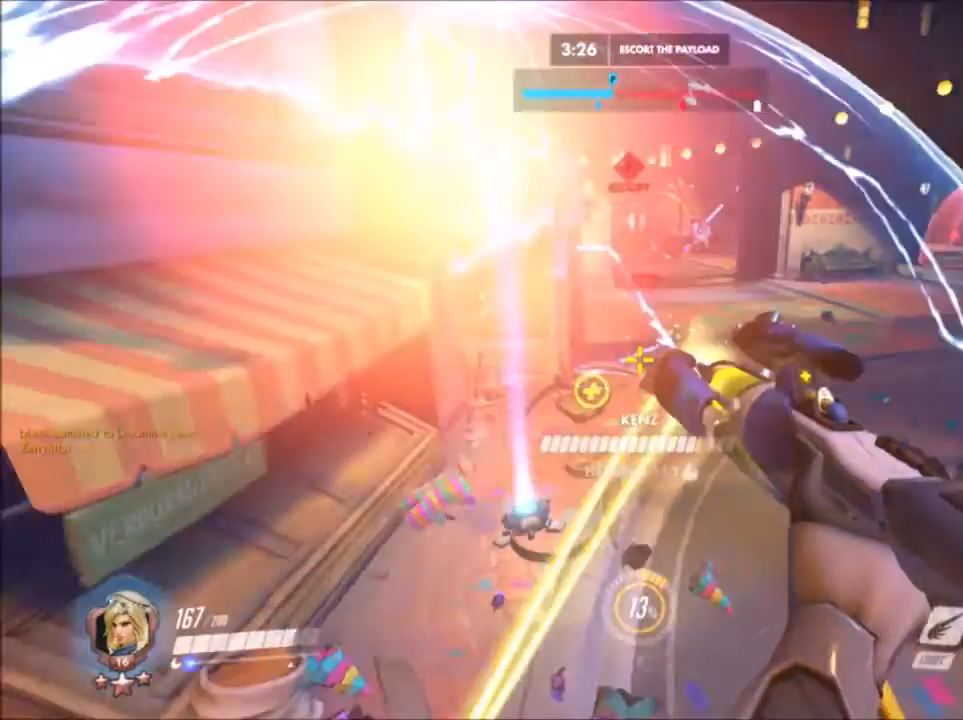
{"keys": ["d"], "mouse": [], "events": [[133, "d", "up"], [283, "a", "up"], [283, "d", "down"], [500, "s", "up"]]}
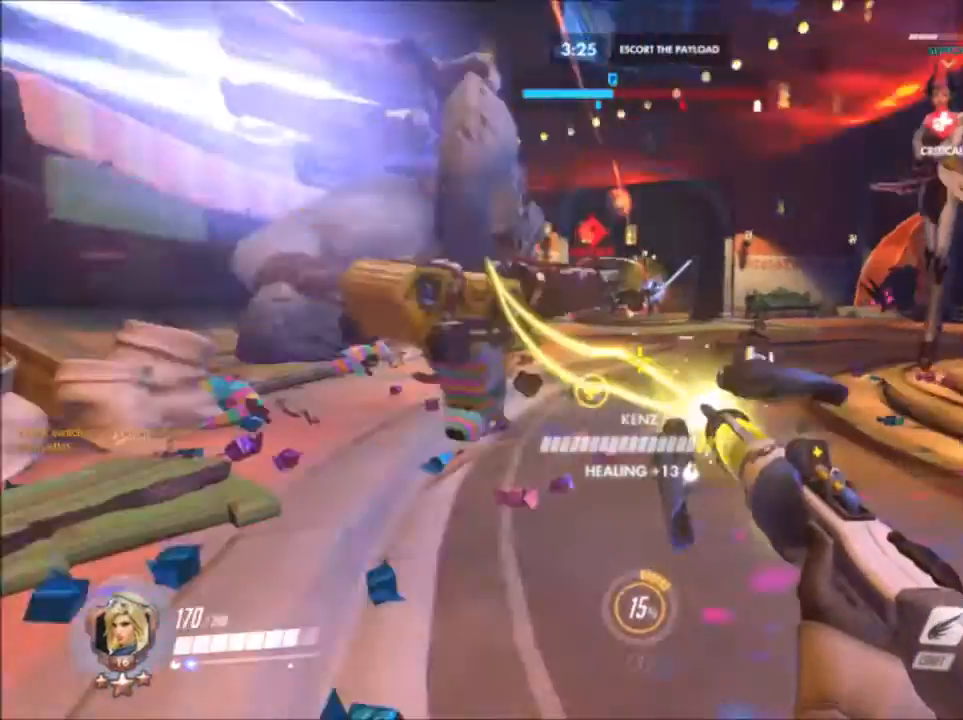
{"keys": ["space", "w"], "mouse": ["left"], "events": [[200, "mouse_left", "down"], [200, "space", "down"], [200, "w", "down"], [217, "d", "up"]]}
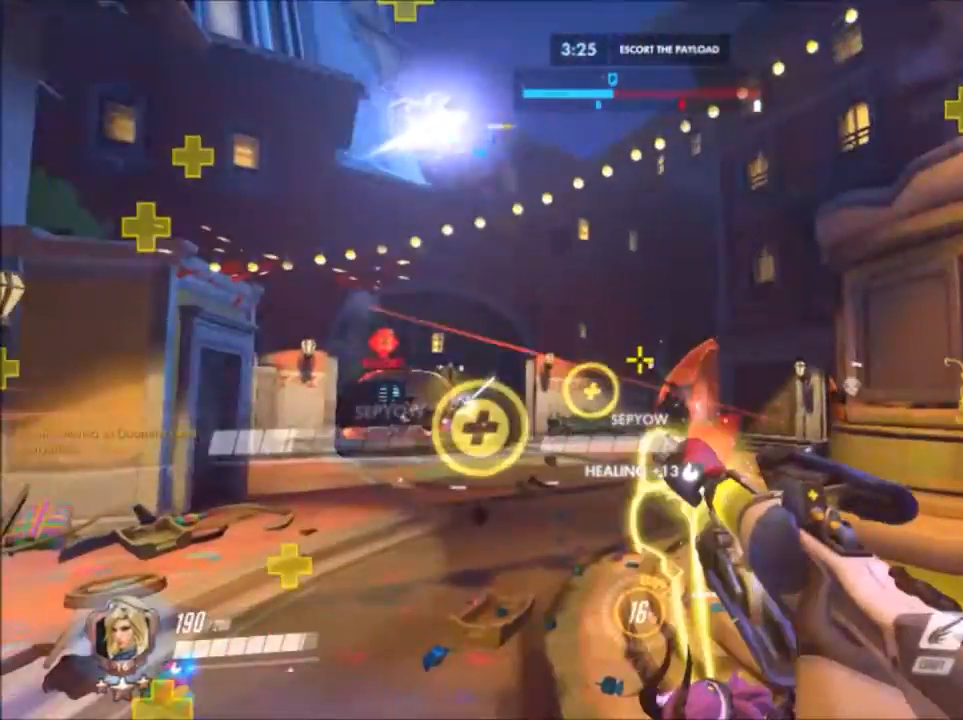
{"keys": ["d"], "mouse": ["left"], "events": [[17, "a", "down"], [33, "space", "up"], [100, "w", "up"], [133, "d", "down"], [300, "a", "up"]]}
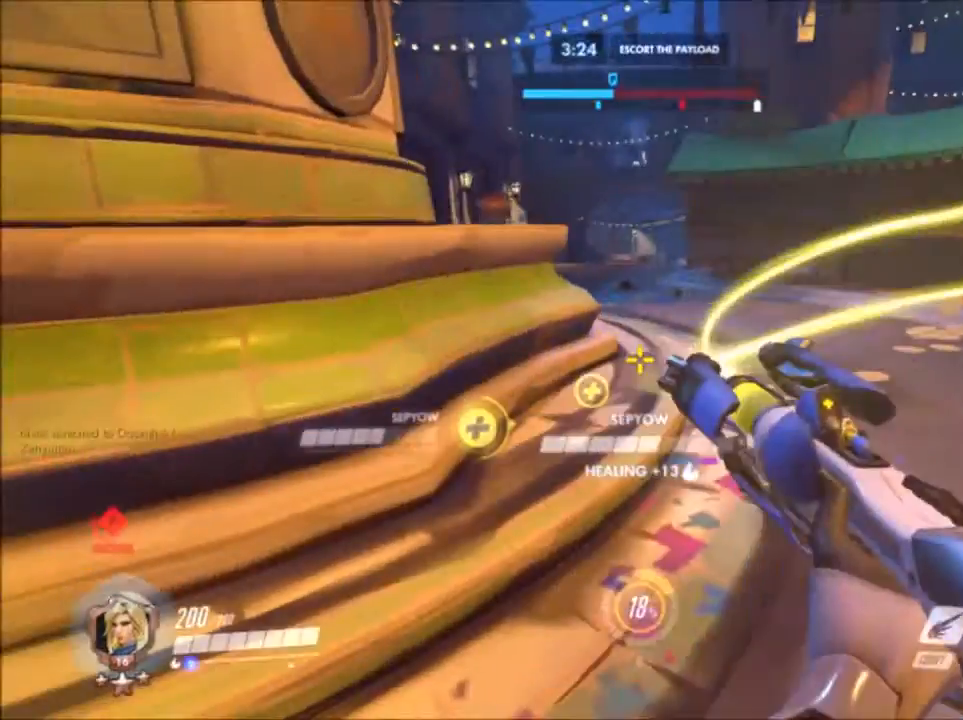
{"keys": ["d"], "mouse": [], "events": [[83, "mouse_left", "up"]]}
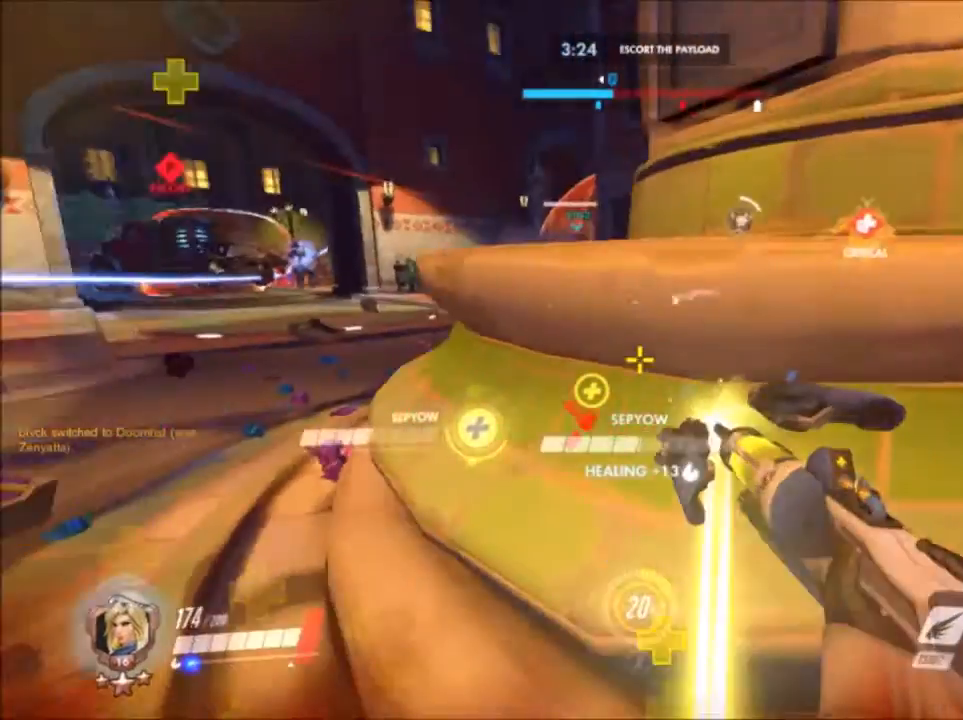
{"keys": ["a", "s", "space"], "mouse": [], "events": [[367, "s", "down"], [367, "space", "down"], [383, "d", "up"], [450, "a", "down"]]}
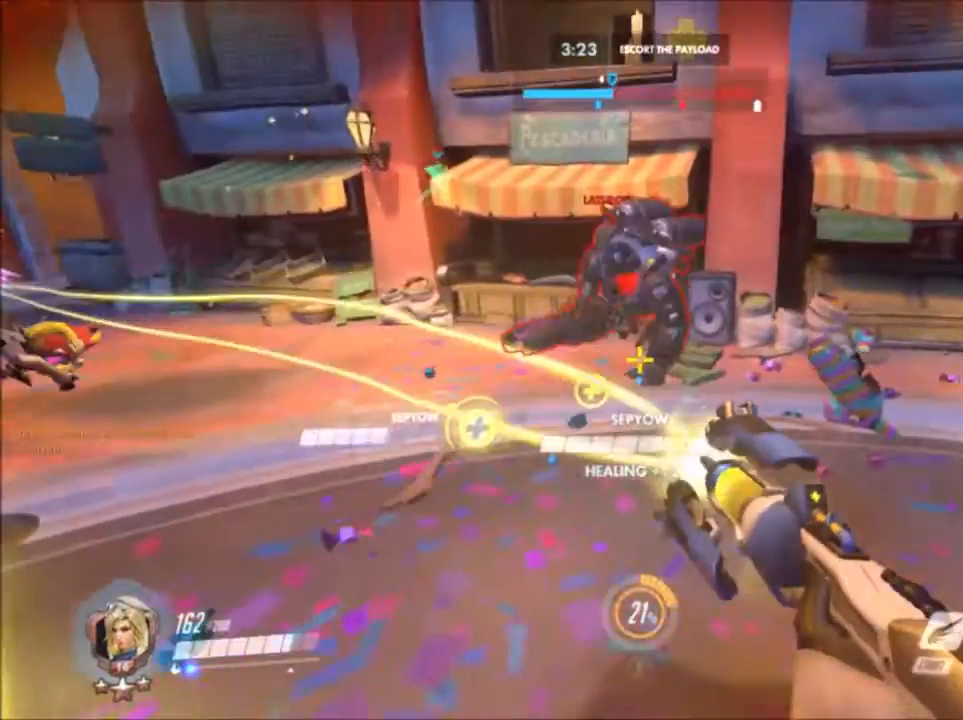
{"keys": ["a"], "mouse": [], "events": [[83, "space", "up"], [300, "s", "up"]]}
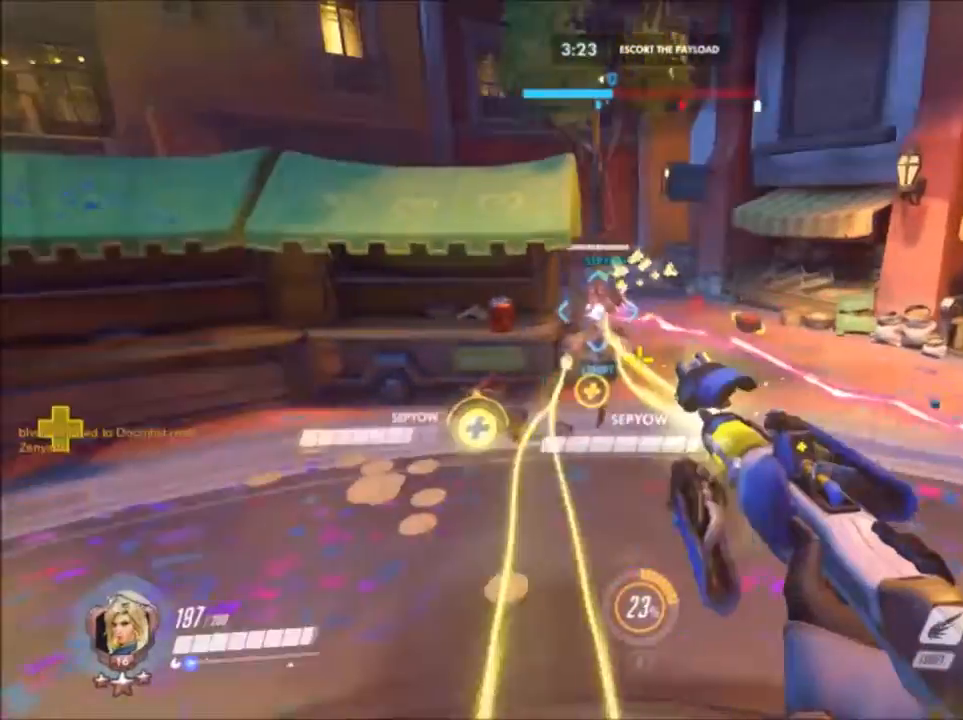
{"keys": ["s", "space"], "mouse": [], "events": [[250, "s", "down"], [383, "space", "down"], [500, "a", "up"]]}